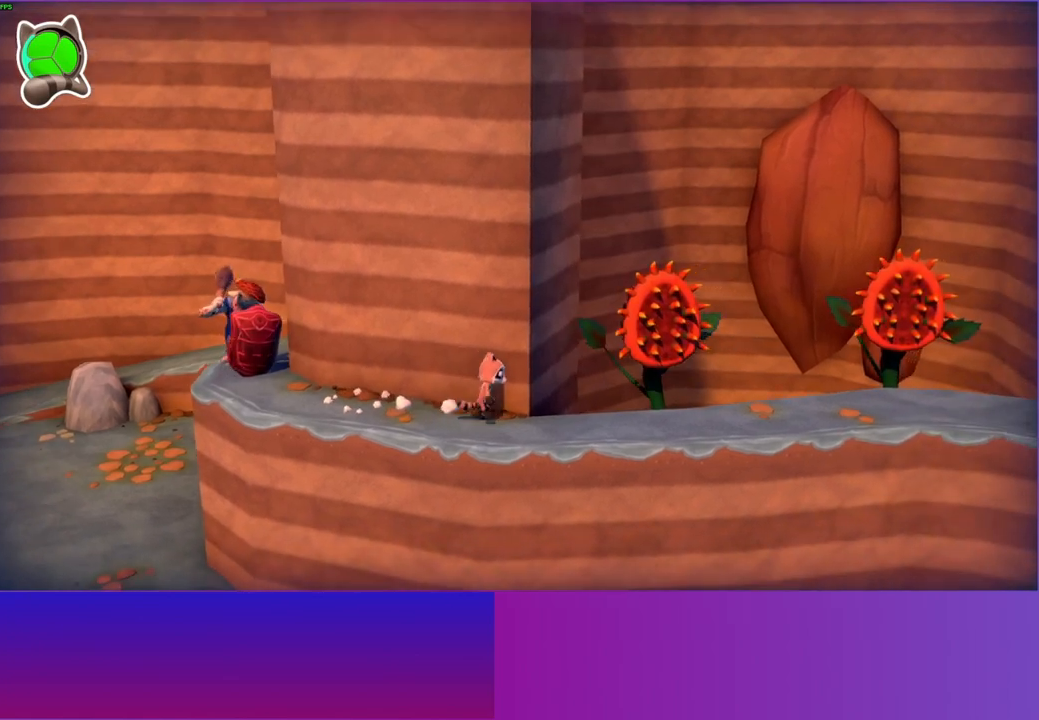
Gameplay with a controller (Xbox layout); each line is a JSON object with the inputs held at the frame after it. "events" lists button and stick changes between this image and that frame as [ms after this image, input, new state], when the widget could be followed in between. Not read: L3 R3.
{"buttons": [], "left_stick": "right", "right_stick": "center", "events": []}
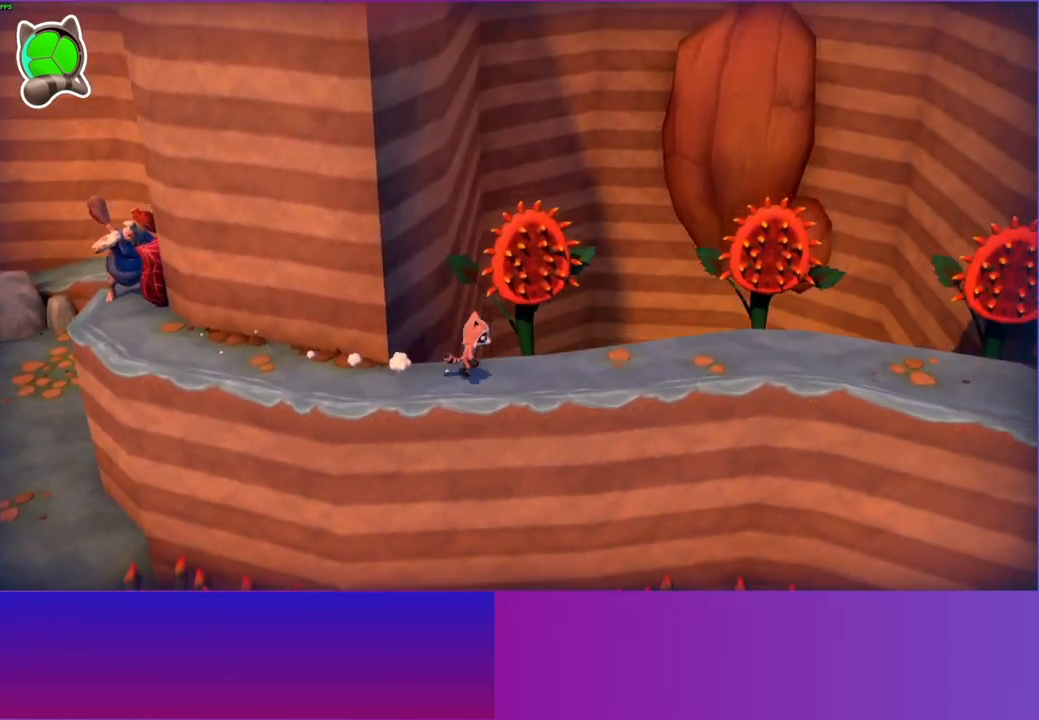
{"buttons": [], "left_stick": "right", "right_stick": "center", "events": []}
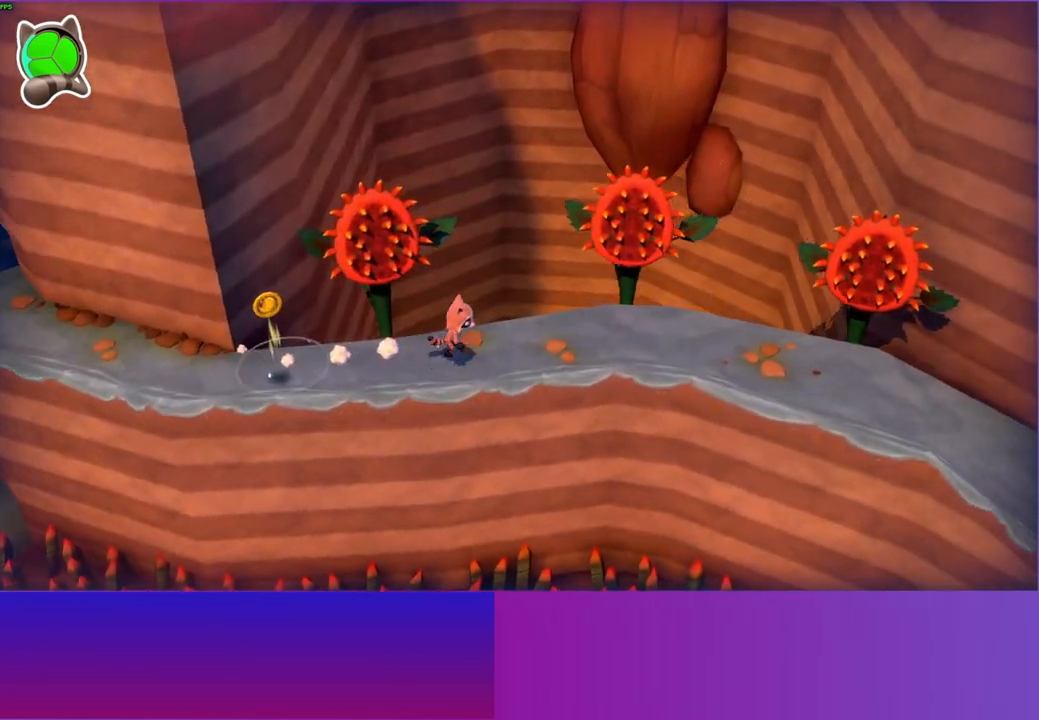
{"buttons": [], "left_stick": "right", "right_stick": "center", "events": []}
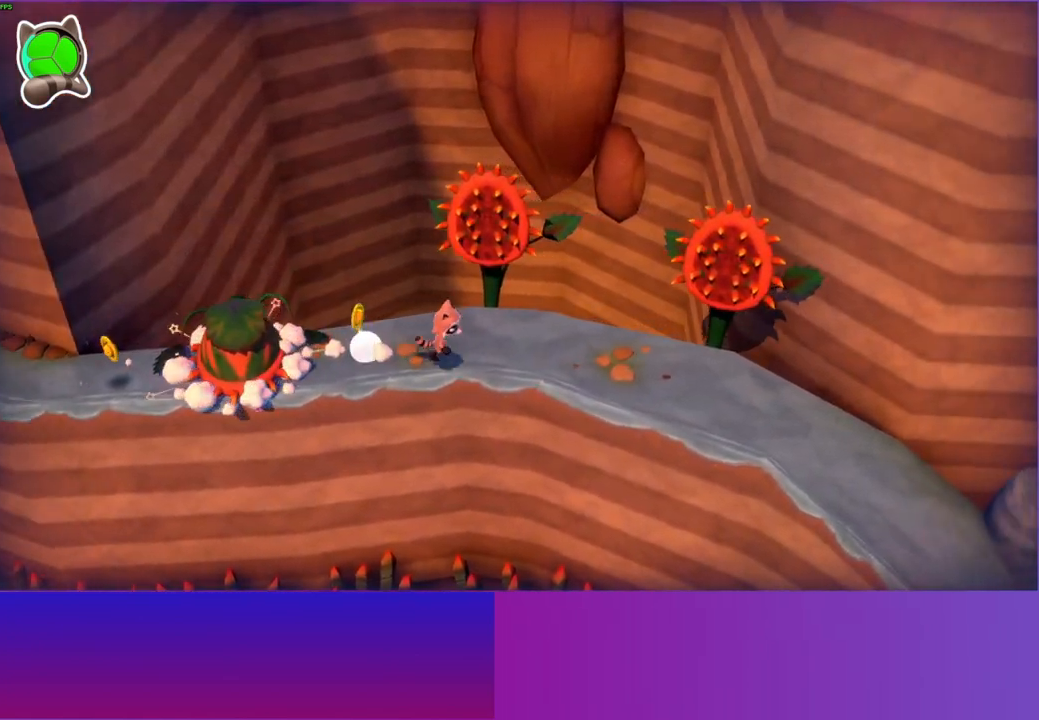
{"buttons": [], "left_stick": "down-right", "right_stick": "center", "events": [[500, "left_stick", "down-right"]]}
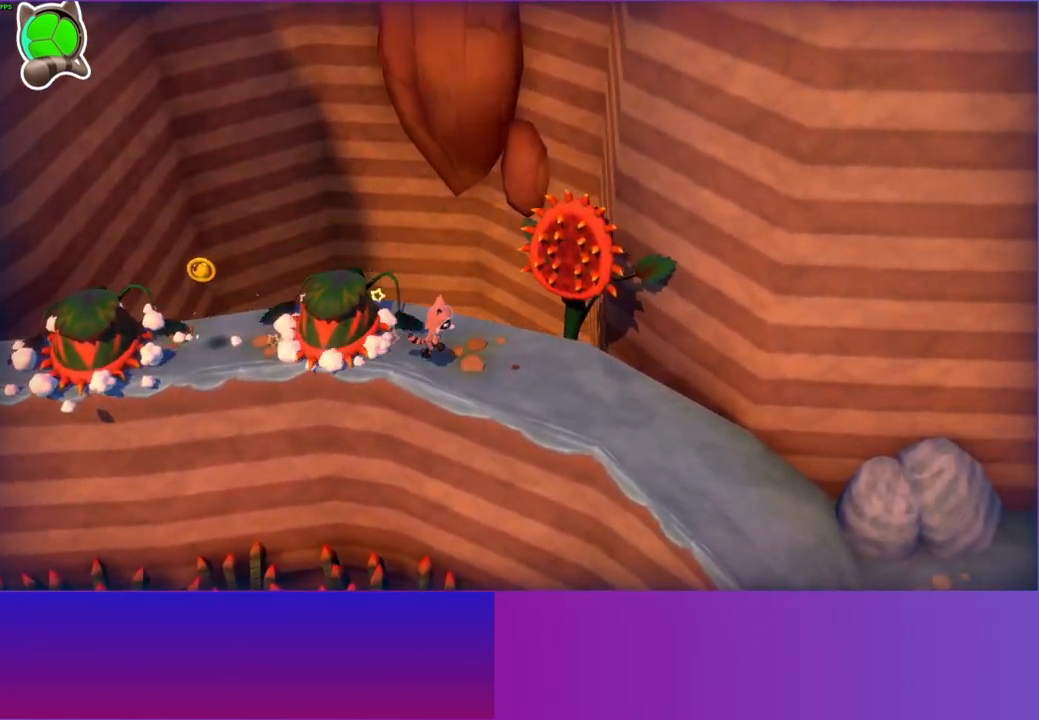
{"buttons": [], "left_stick": "down-right", "right_stick": "center", "events": []}
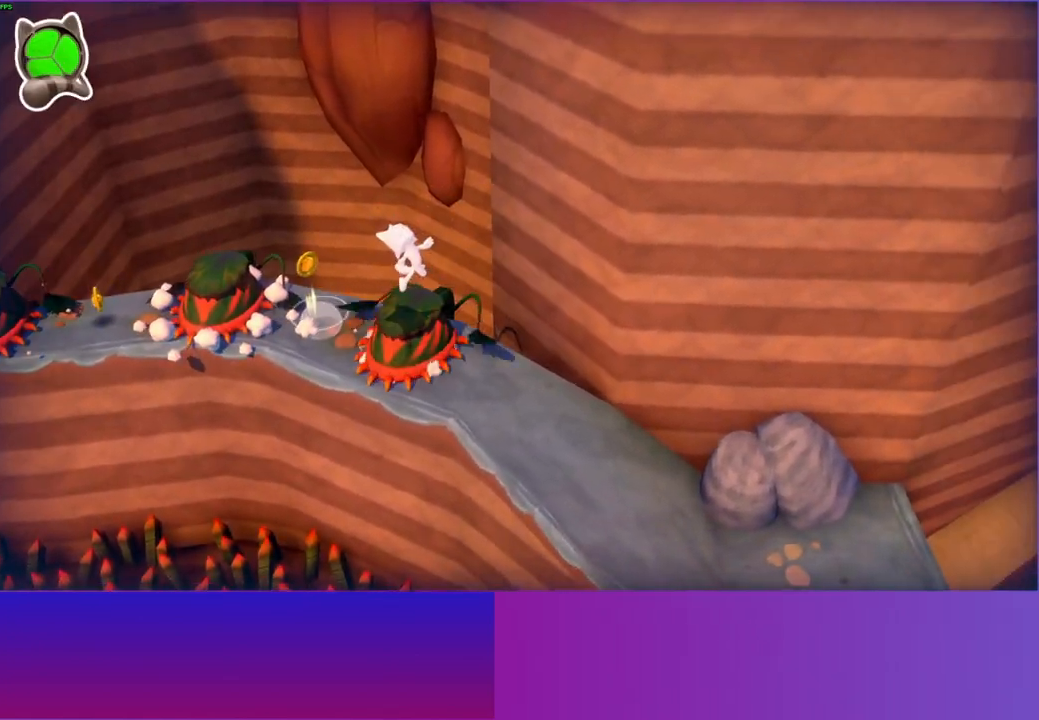
{"buttons": [], "left_stick": "right", "right_stick": "center", "events": [[67, "A", "down"], [117, "left_stick", "right"], [150, "A", "up"]]}
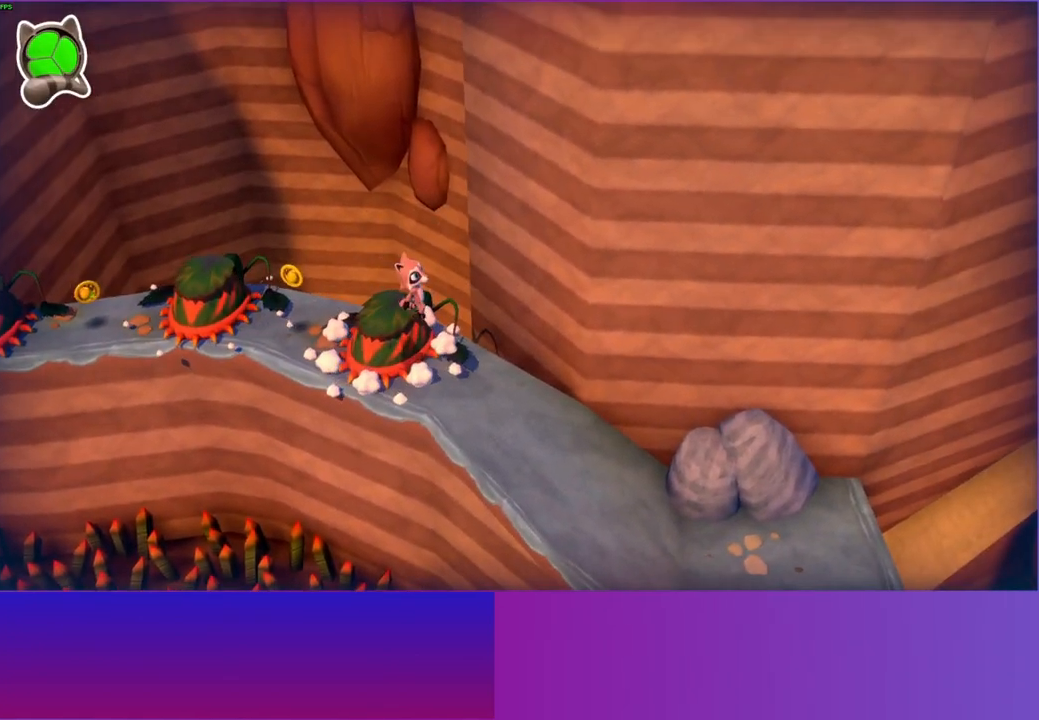
{"buttons": [], "left_stick": "right", "right_stick": "center", "events": [[250, "Y", "down"], [400, "Y", "up"]]}
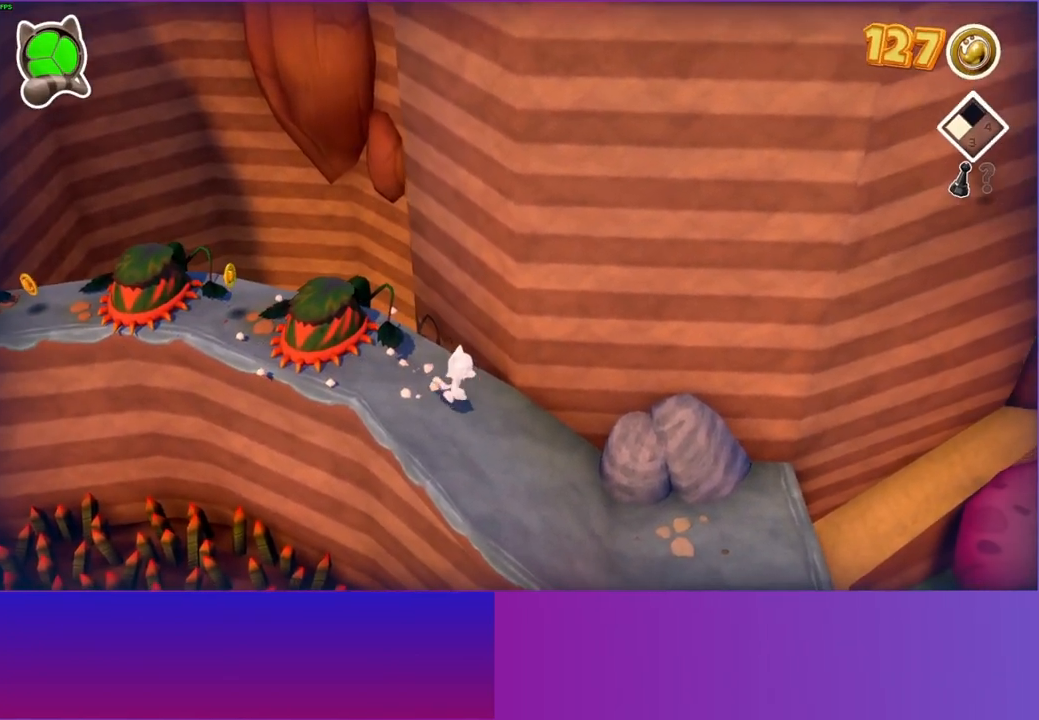
{"buttons": [], "left_stick": "down-right", "right_stick": "center", "events": [[67, "left_stick", "down-right"]]}
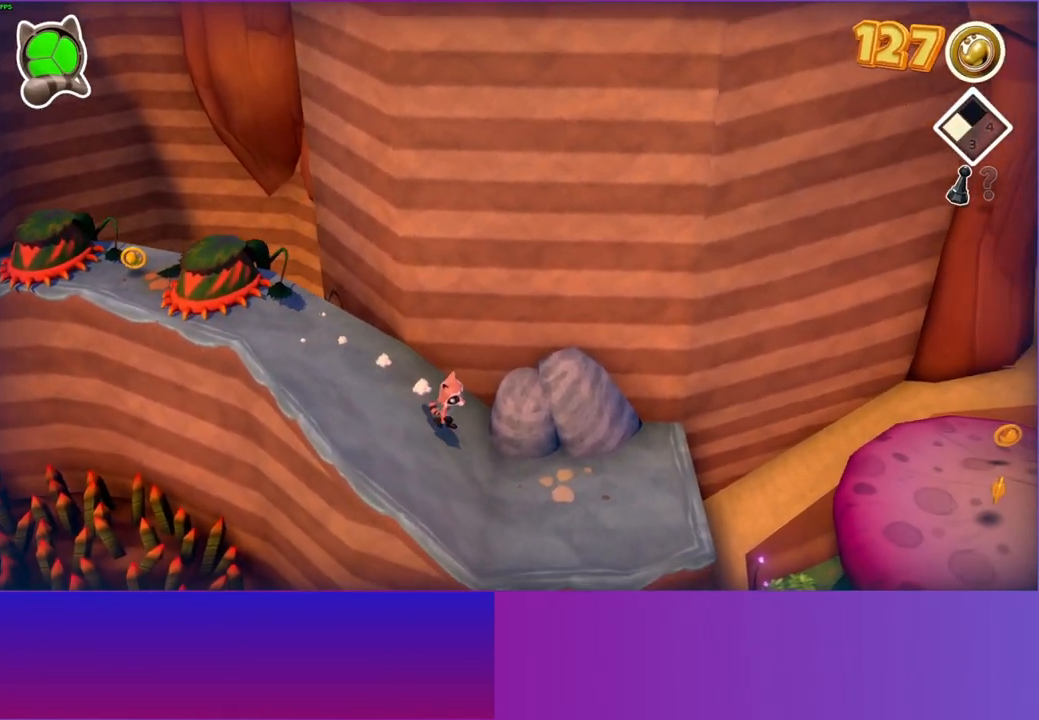
{"buttons": [], "left_stick": "right", "right_stick": "center", "events": [[50, "left_stick", "right"]]}
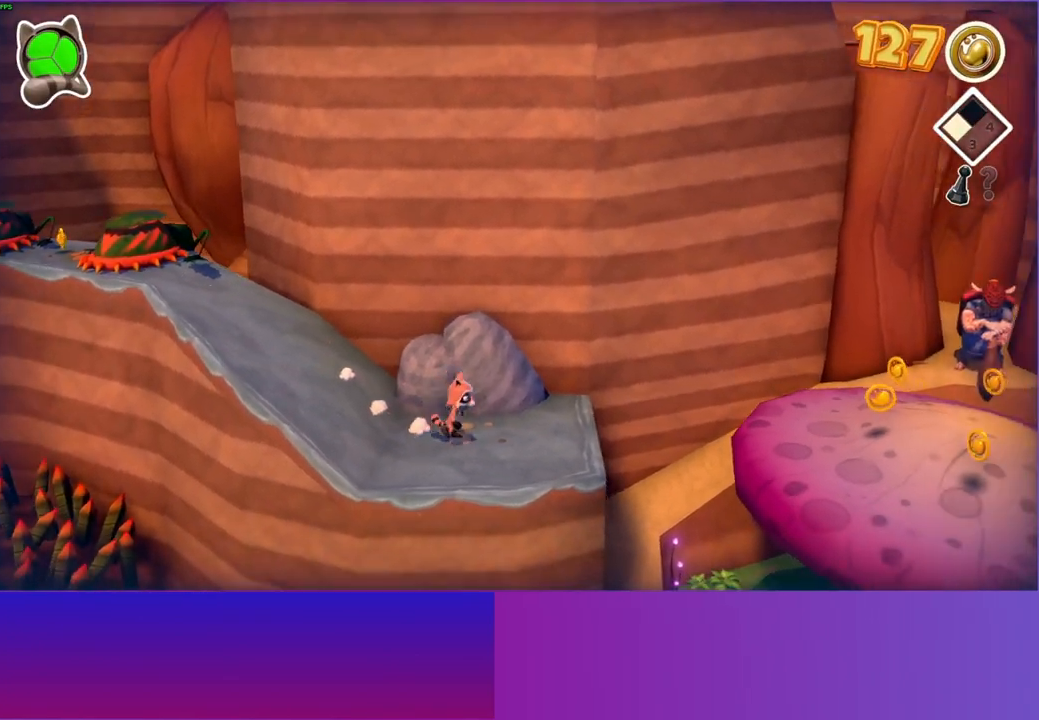
{"buttons": ["A"], "left_stick": "right", "right_stick": "center", "events": [[467, "A", "down"]]}
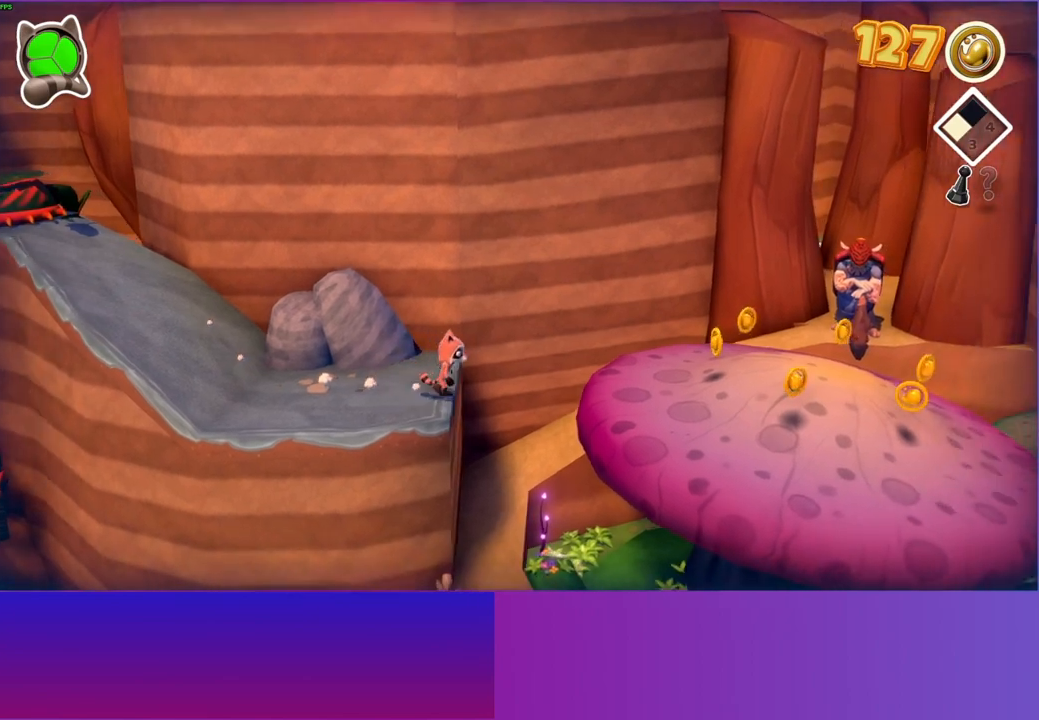
{"buttons": [], "left_stick": "right", "right_stick": "center", "events": [[400, "A", "up"]]}
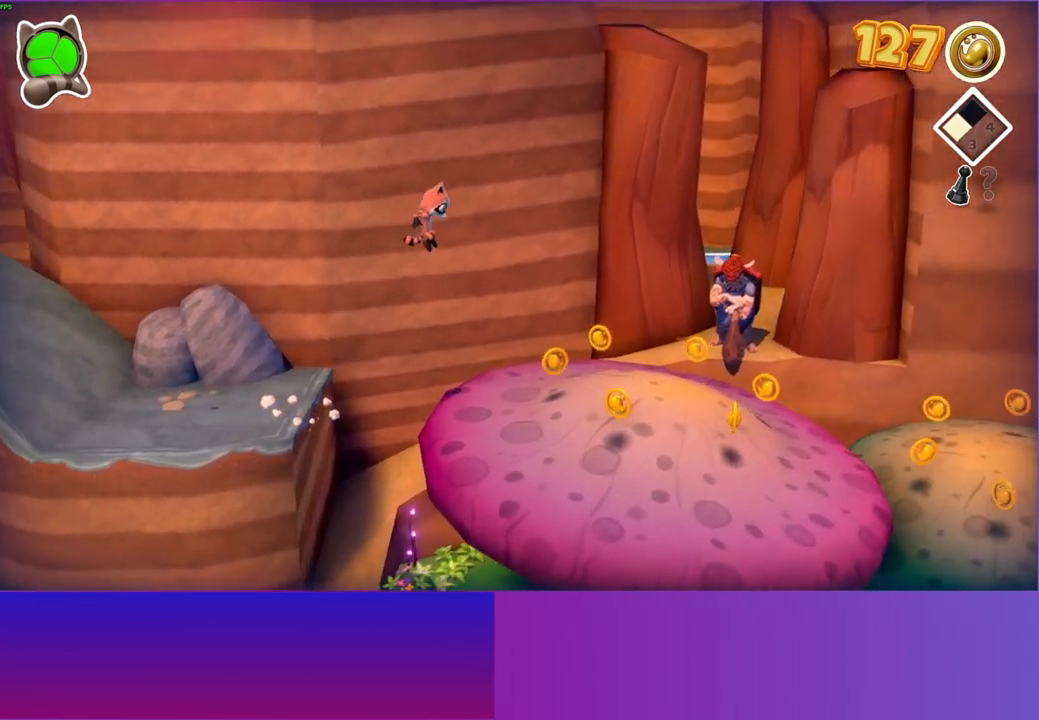
{"buttons": ["A"], "left_stick": "right", "right_stick": "center", "events": [[333, "A", "down"]]}
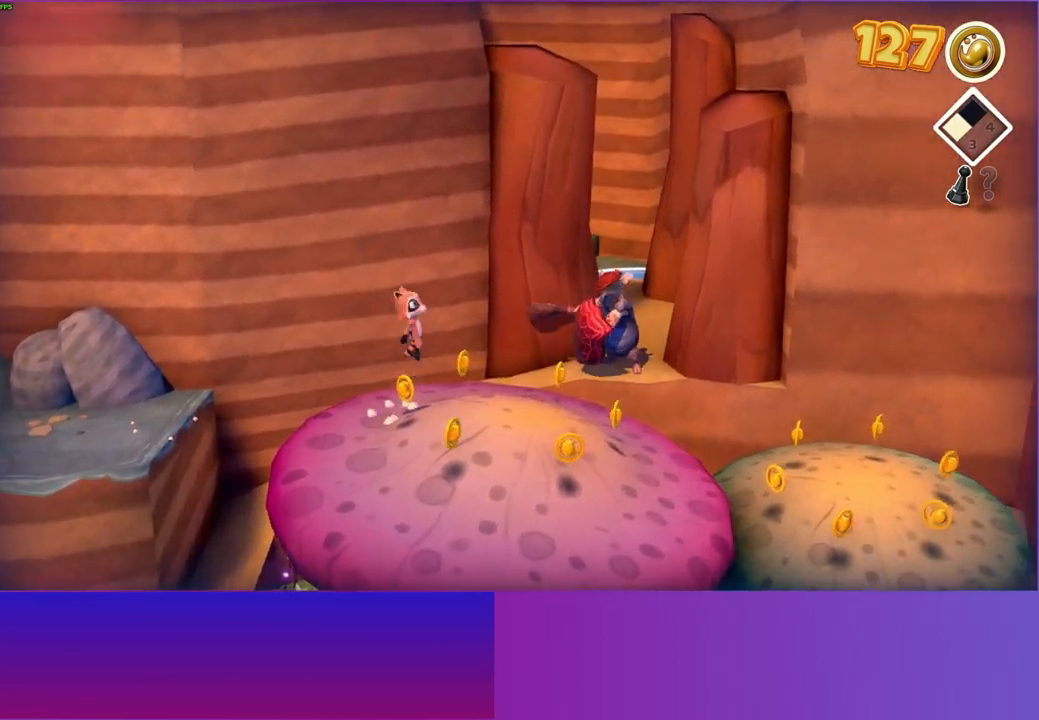
{"buttons": [], "left_stick": "down-right", "right_stick": "center", "events": [[50, "A", "up"], [167, "left_stick", "down-right"]]}
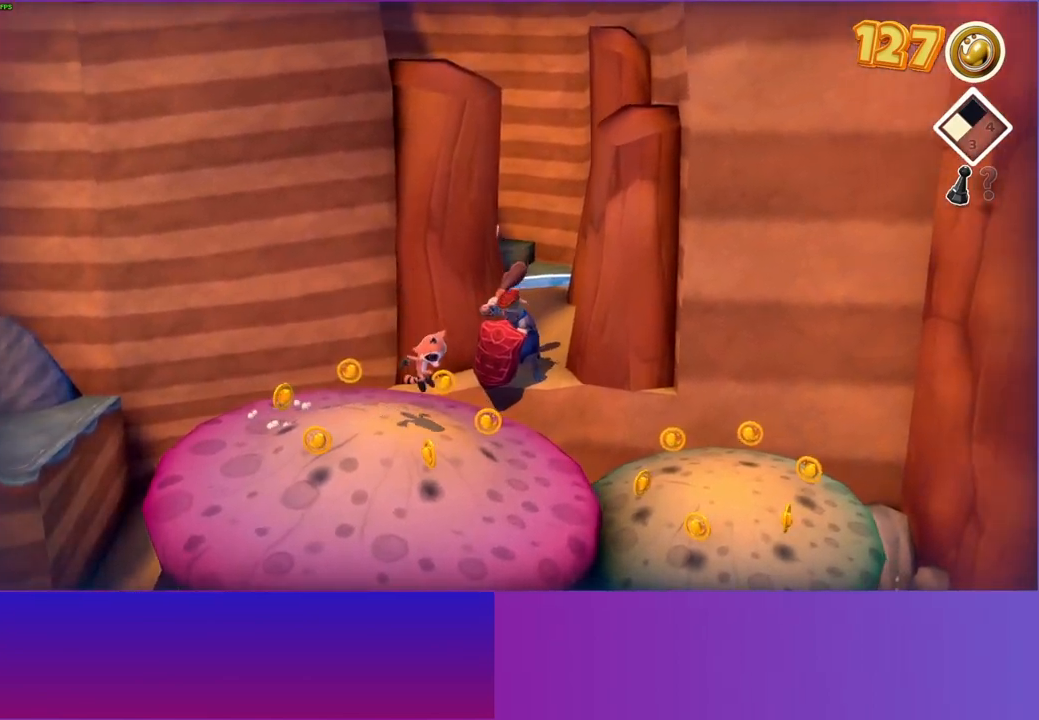
{"buttons": ["A"], "left_stick": "right", "right_stick": "center", "events": [[333, "left_stick", "right"], [500, "A", "down"]]}
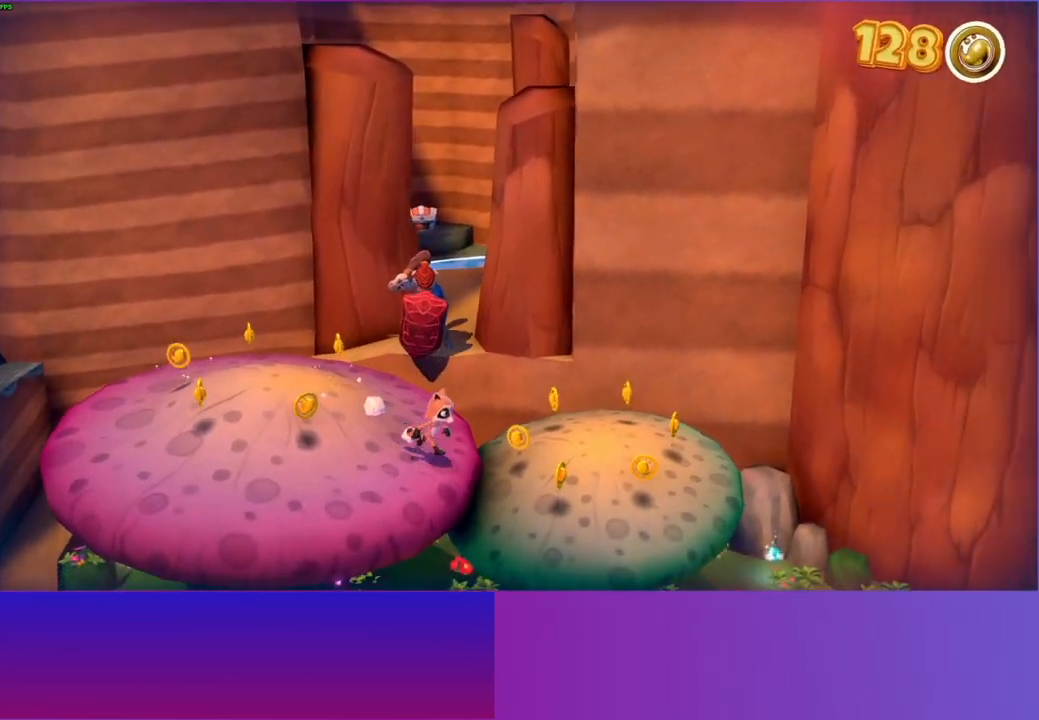
{"buttons": ["A"], "left_stick": "right", "right_stick": "center", "events": []}
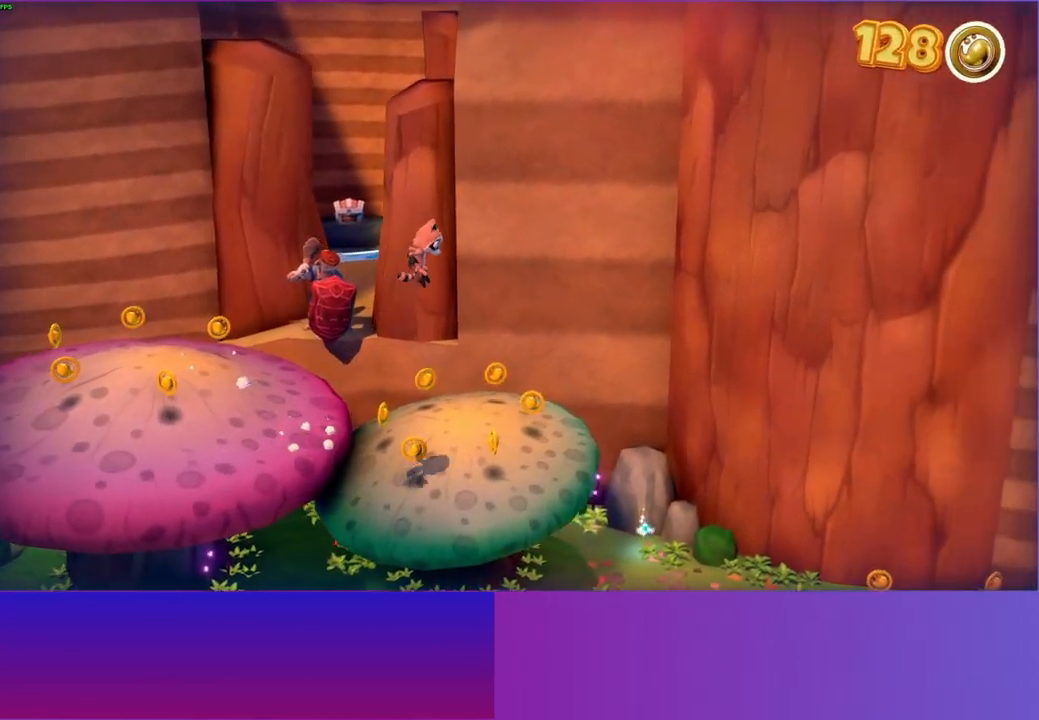
{"buttons": [], "left_stick": "right", "right_stick": "center", "events": [[67, "A", "up"], [283, "Y", "down"], [450, "Y", "up"]]}
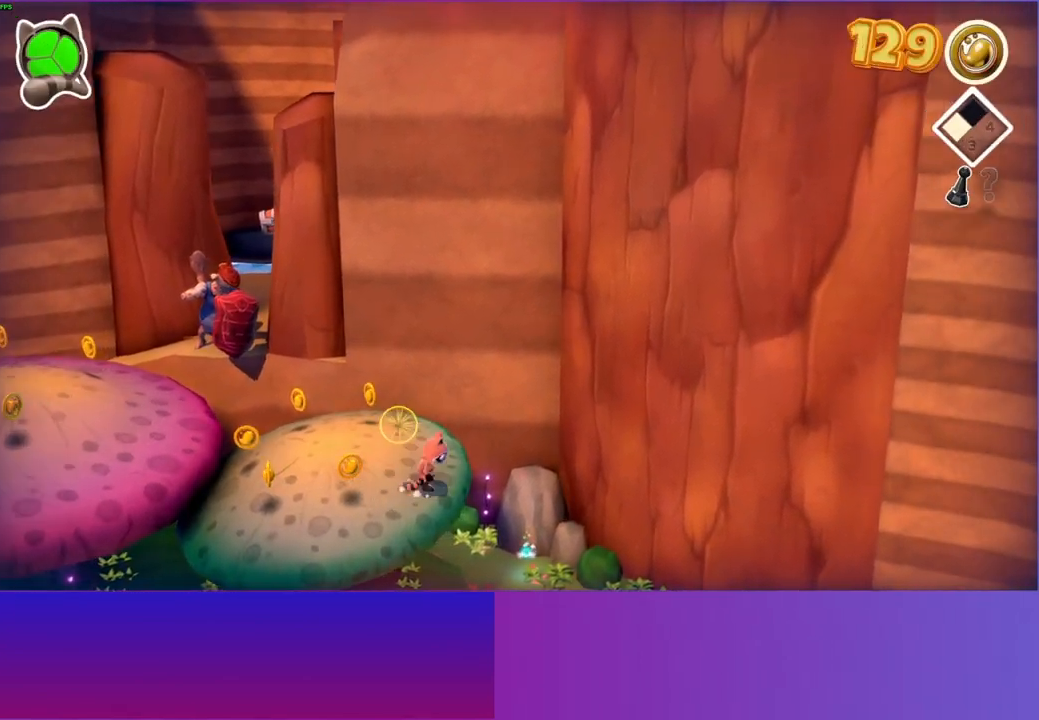
{"buttons": [], "left_stick": "up", "right_stick": "center", "events": [[17, "left_stick", "up-right"], [183, "left_stick", "up"]]}
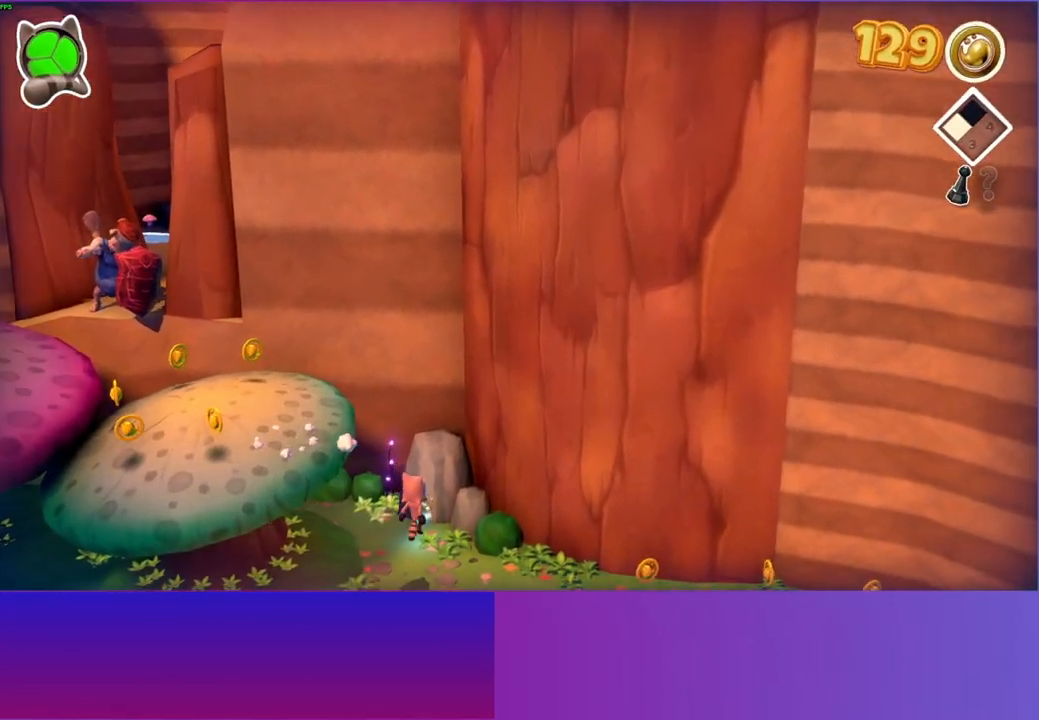
{"buttons": [], "left_stick": "right", "right_stick": "center", "events": [[133, "left_stick", "right"]]}
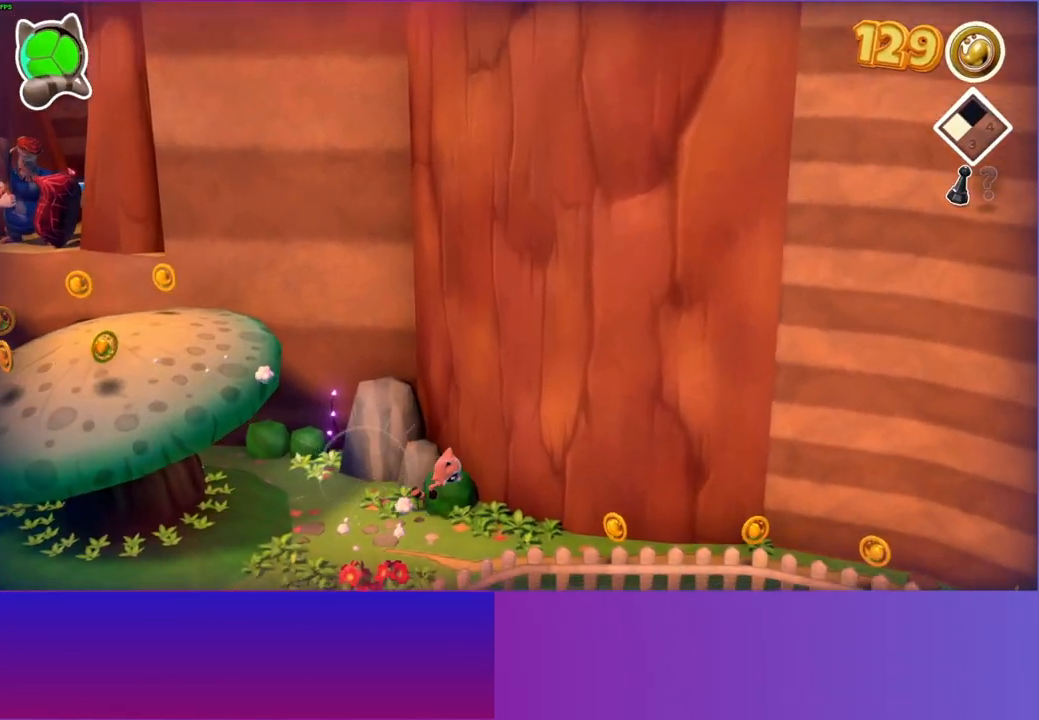
{"buttons": [], "left_stick": "right", "right_stick": "center", "events": [[83, "left_stick", "down-right"], [367, "left_stick", "right"]]}
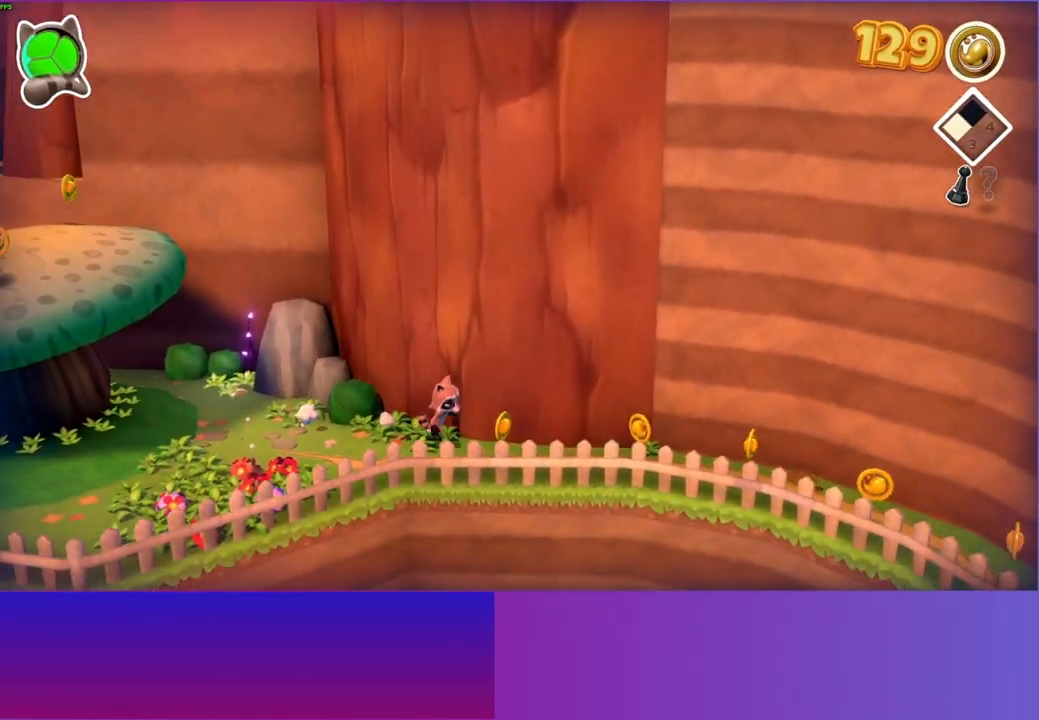
{"buttons": [], "left_stick": "right", "right_stick": "center", "events": []}
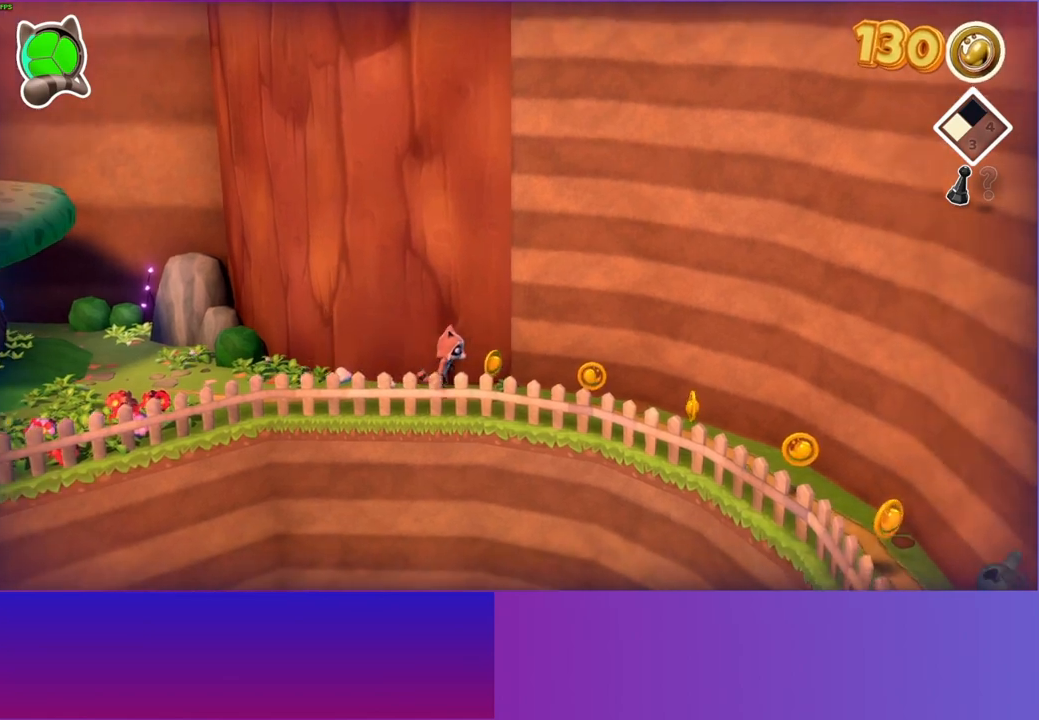
{"buttons": [], "left_stick": "right", "right_stick": "center", "events": [[17, "Y", "down"], [183, "Y", "up"]]}
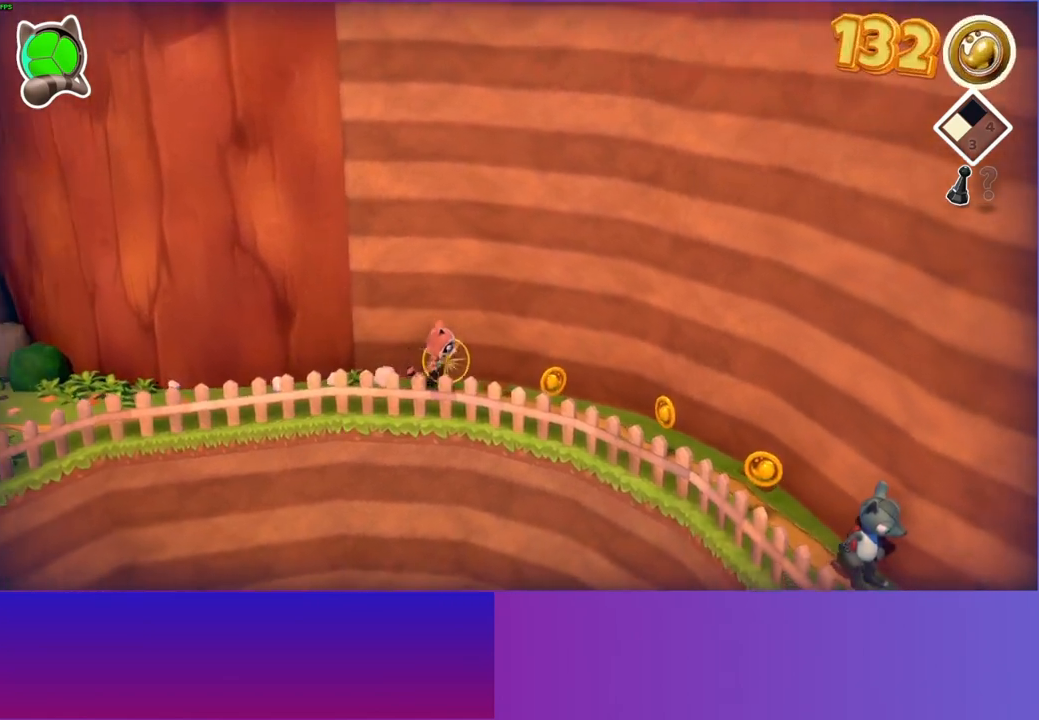
{"buttons": [], "left_stick": "right", "right_stick": "center", "events": []}
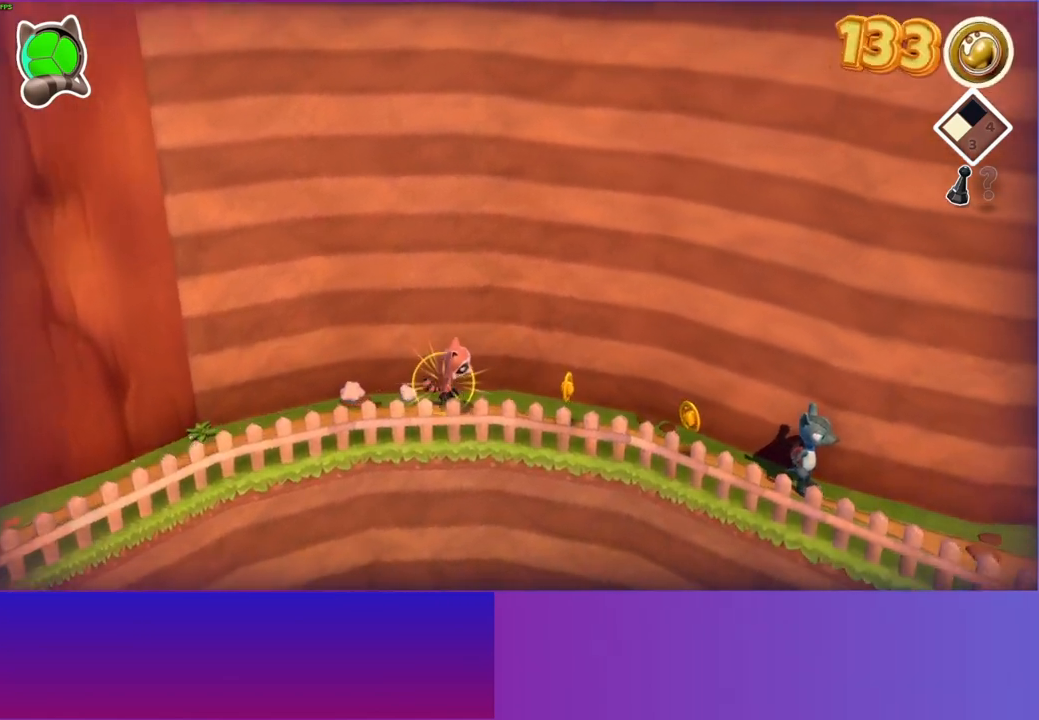
{"buttons": [], "left_stick": "right", "right_stick": "center", "events": []}
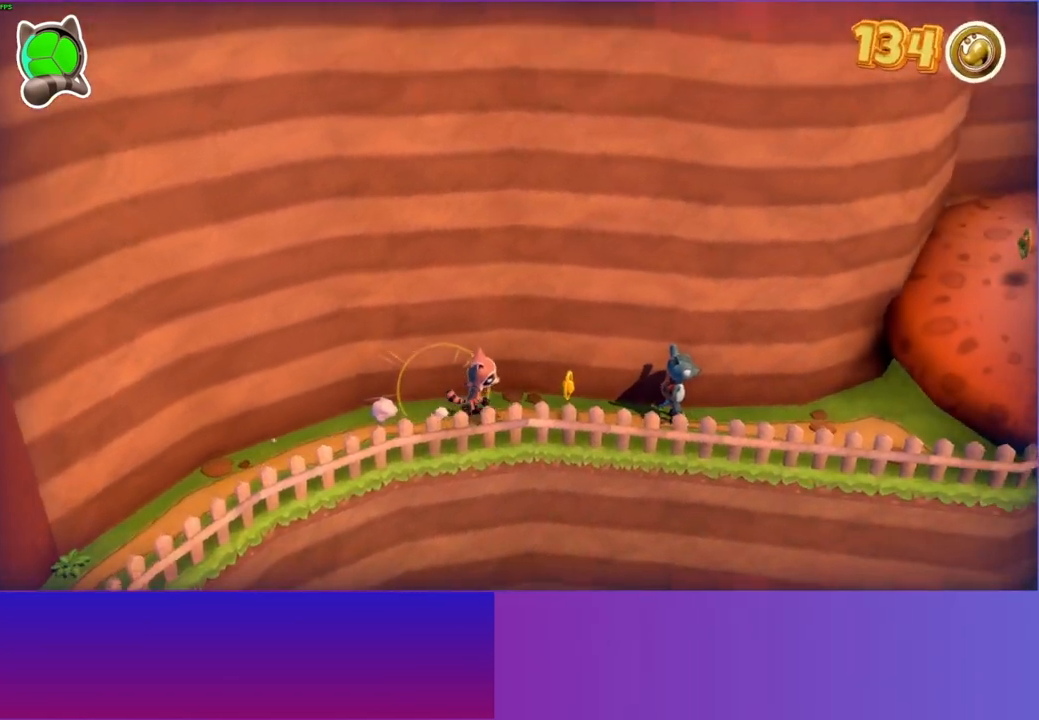
{"buttons": [], "left_stick": "right", "right_stick": "center", "events": [[200, "A", "down"], [467, "A", "up"]]}
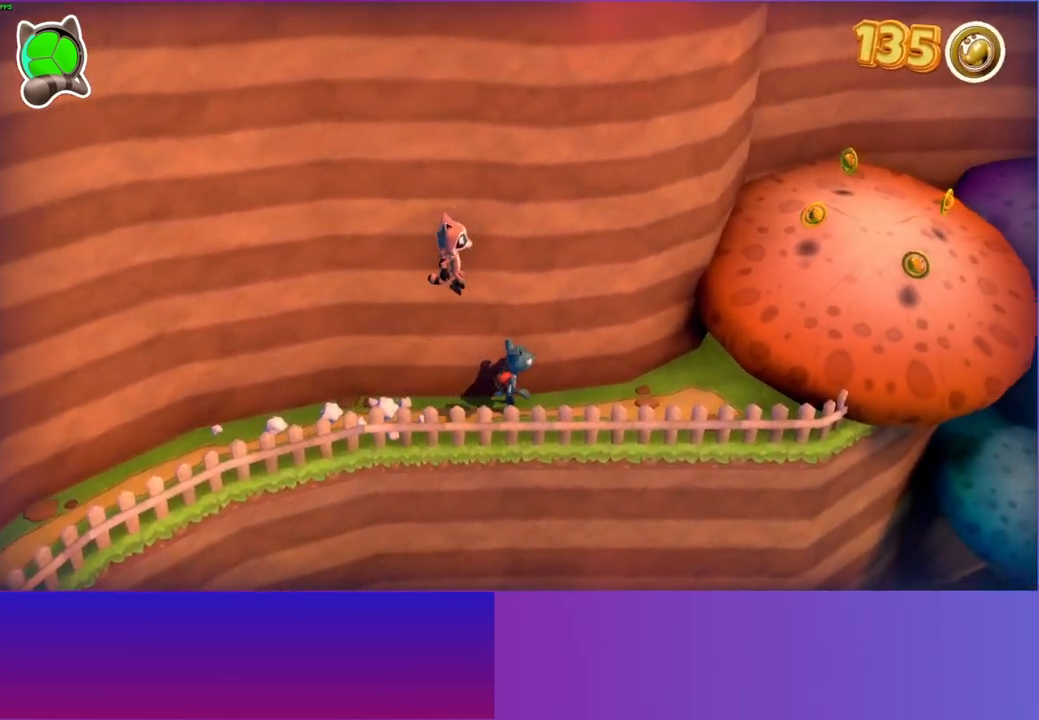
{"buttons": [], "left_stick": "right", "right_stick": "center", "events": []}
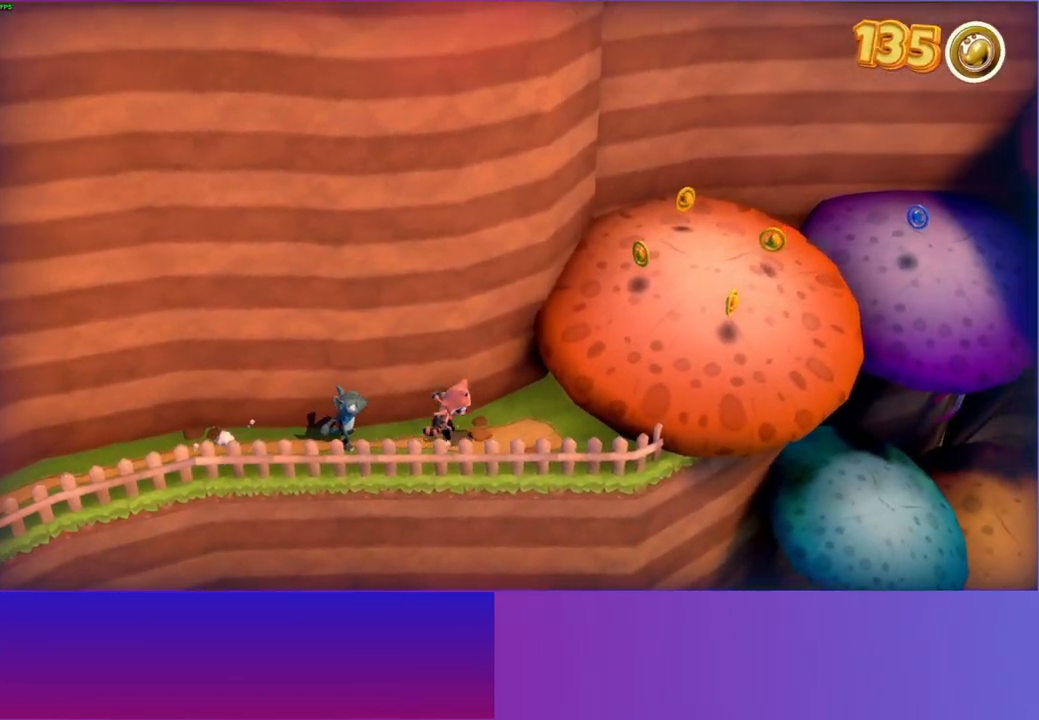
{"buttons": [], "left_stick": "right", "right_stick": "center", "events": [[100, "A", "down"], [350, "A", "up"]]}
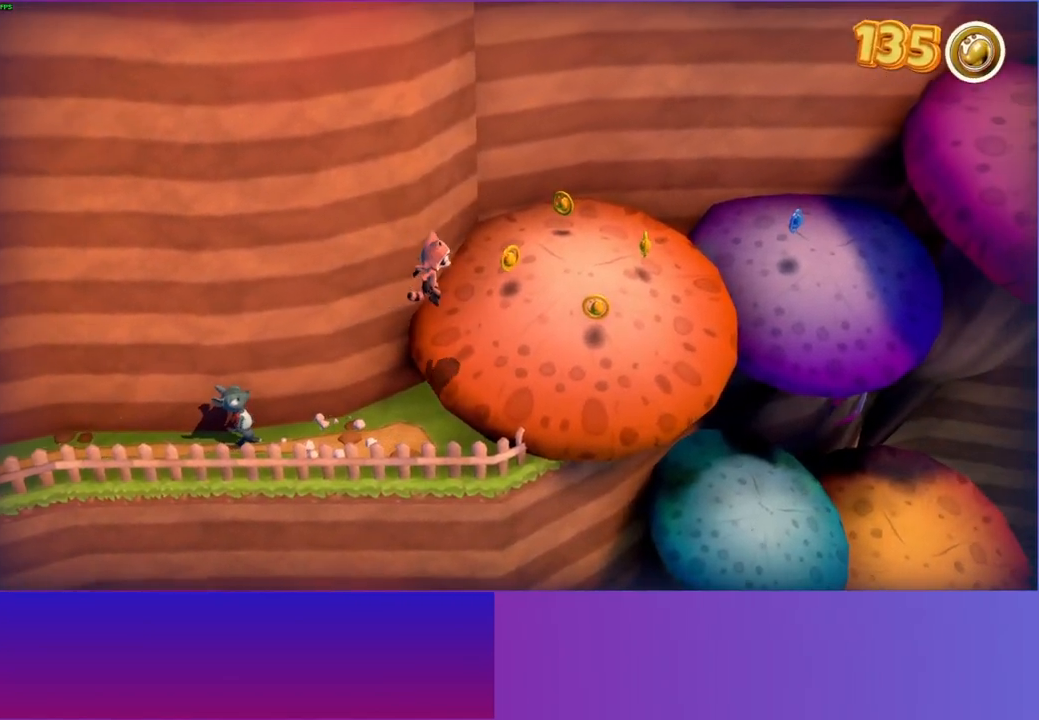
{"buttons": [], "left_stick": "right", "right_stick": "center", "events": []}
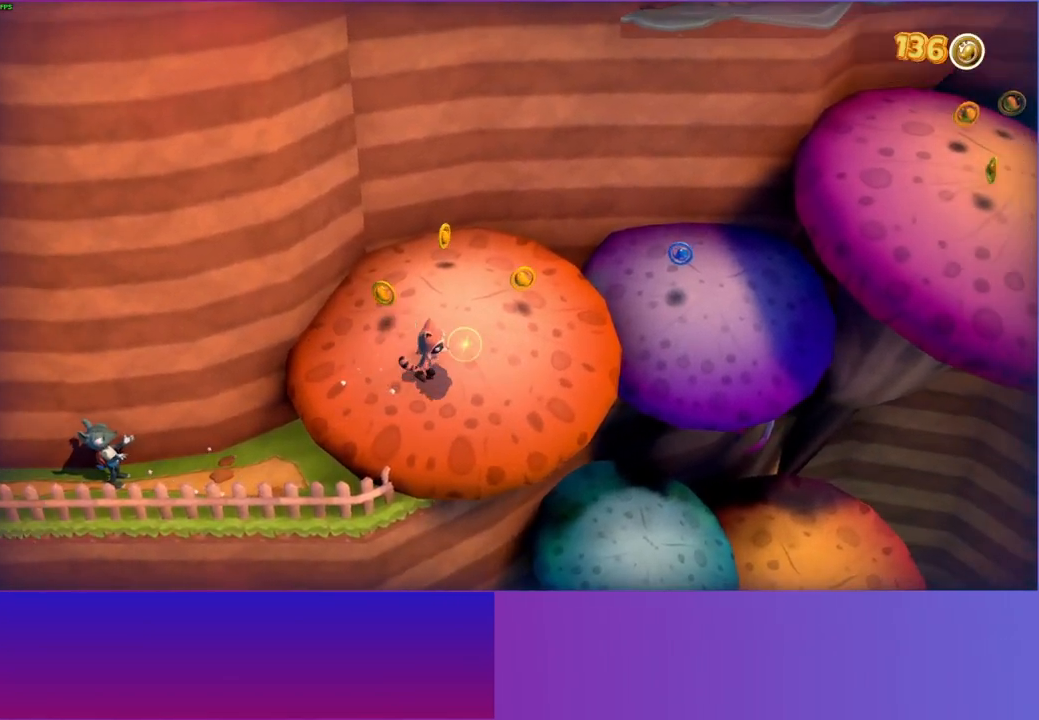
{"buttons": [], "left_stick": "up-right", "right_stick": "center", "events": [[383, "left_stick", "up-right"]]}
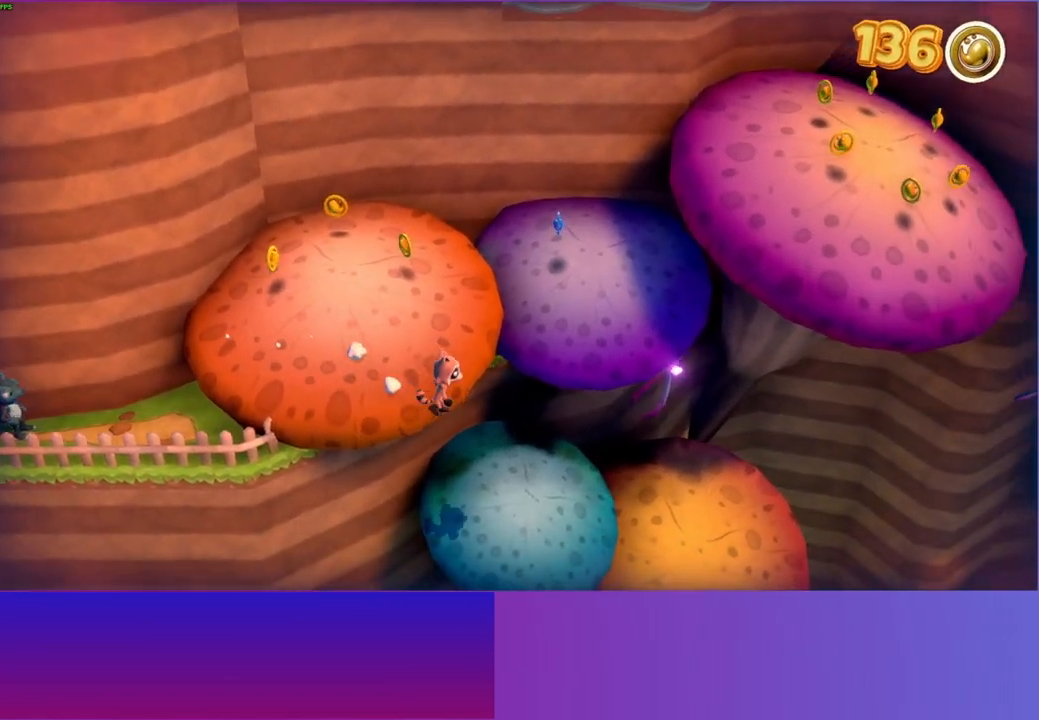
{"buttons": [], "left_stick": "right", "right_stick": "center", "events": [[433, "left_stick", "right"]]}
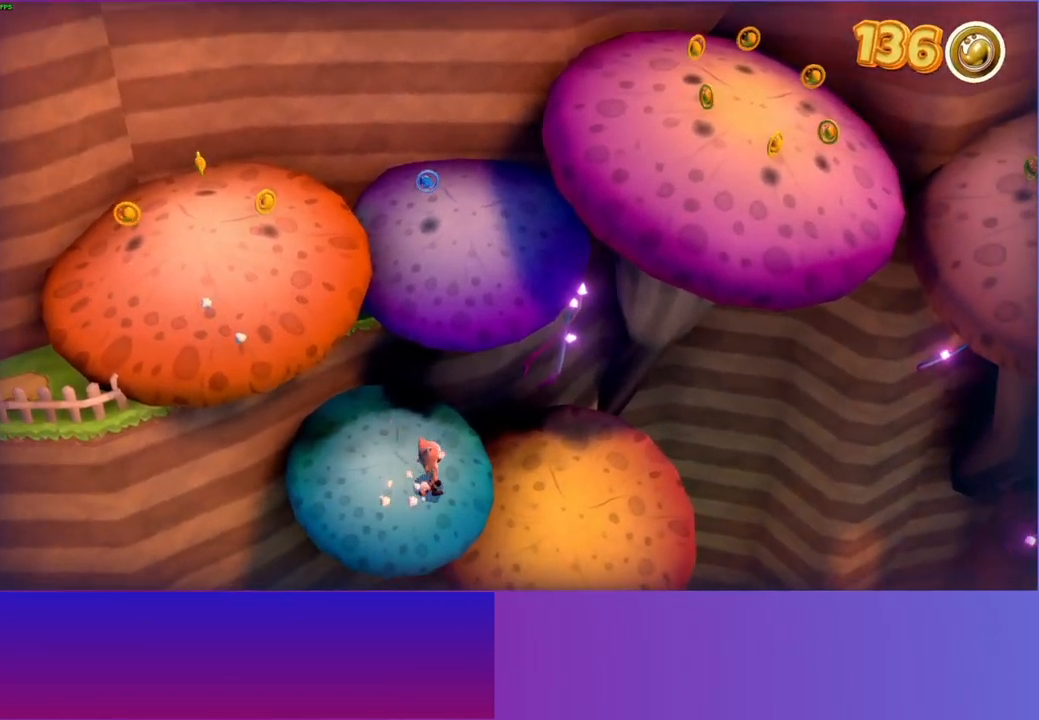
{"buttons": [], "left_stick": "center", "right_stick": "center", "events": [[67, "left_stick", "down-right"], [317, "left_stick", "center"]]}